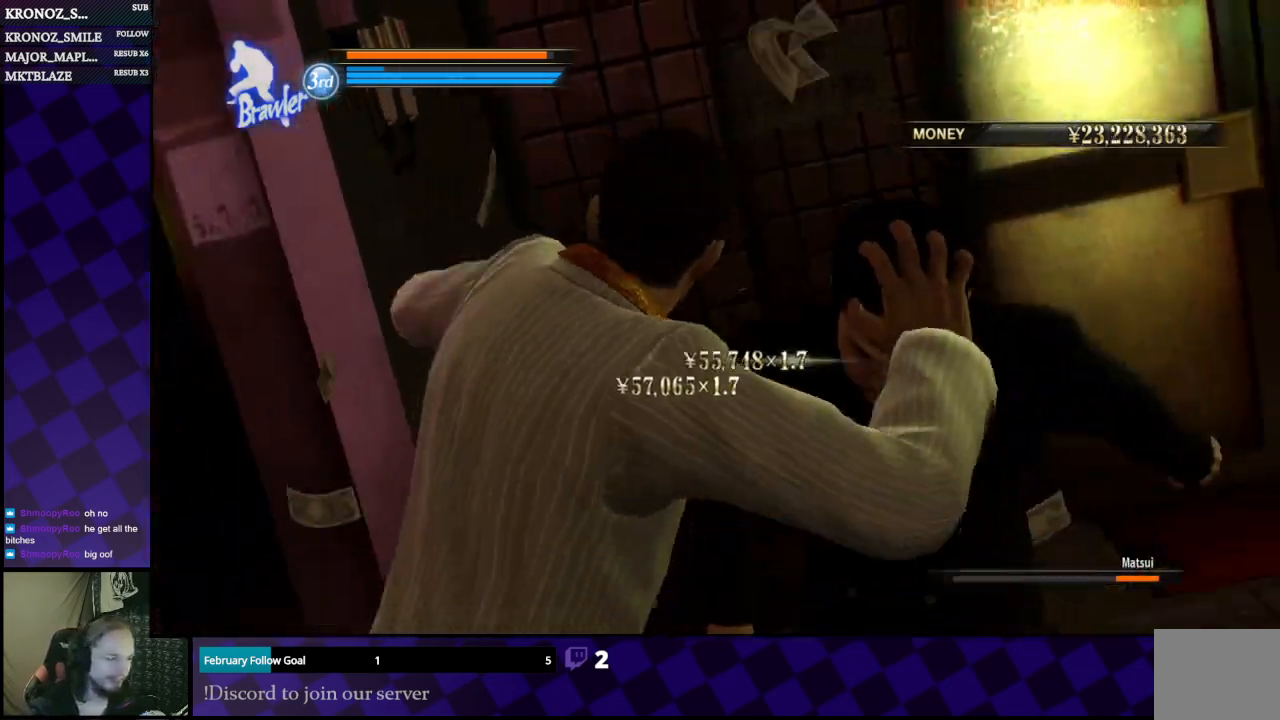
Gameplay with a controller (Xbox layout); each line is a JSON object with the inputs held at the frame after it. "events" lists button and stick changes between this image and that frame as [ms after this image, input, new state], when the widget could be followed in between.
{"buttons": [], "left_stick": "center", "right_stick": "center", "events": []}
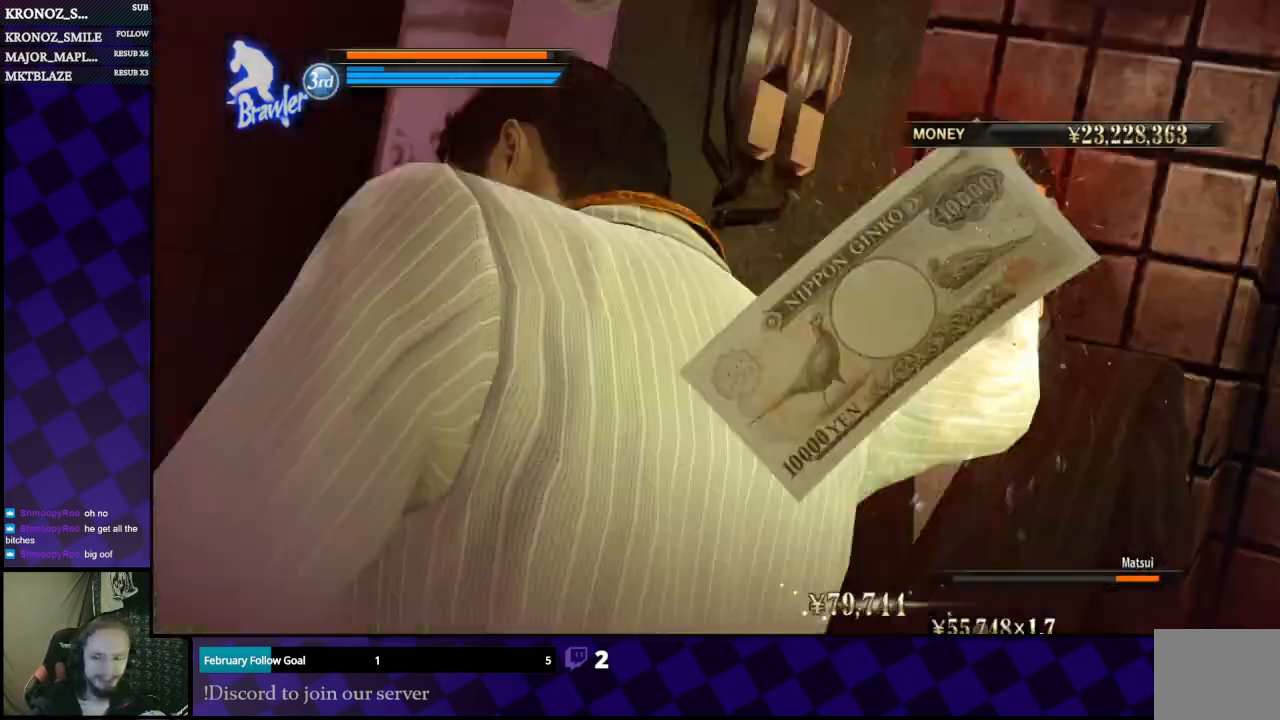
{"buttons": [], "left_stick": "center", "right_stick": "center", "events": []}
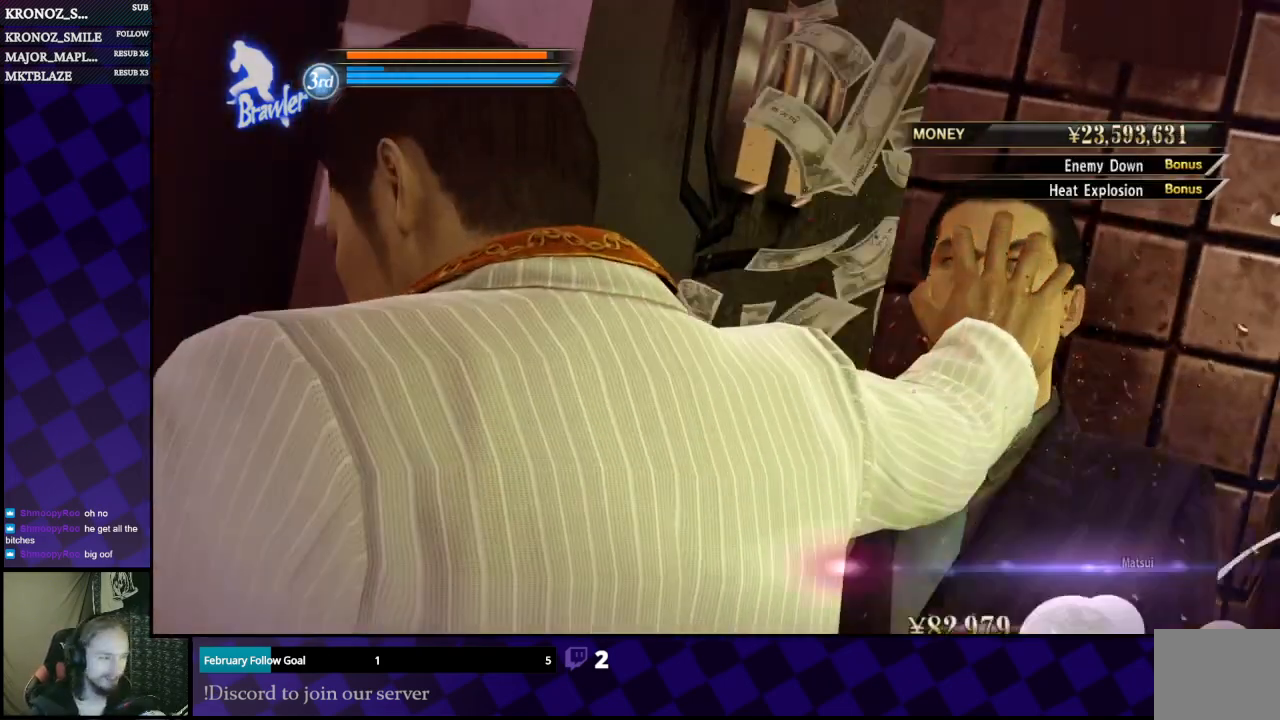
{"buttons": [], "left_stick": "center", "right_stick": "center", "events": []}
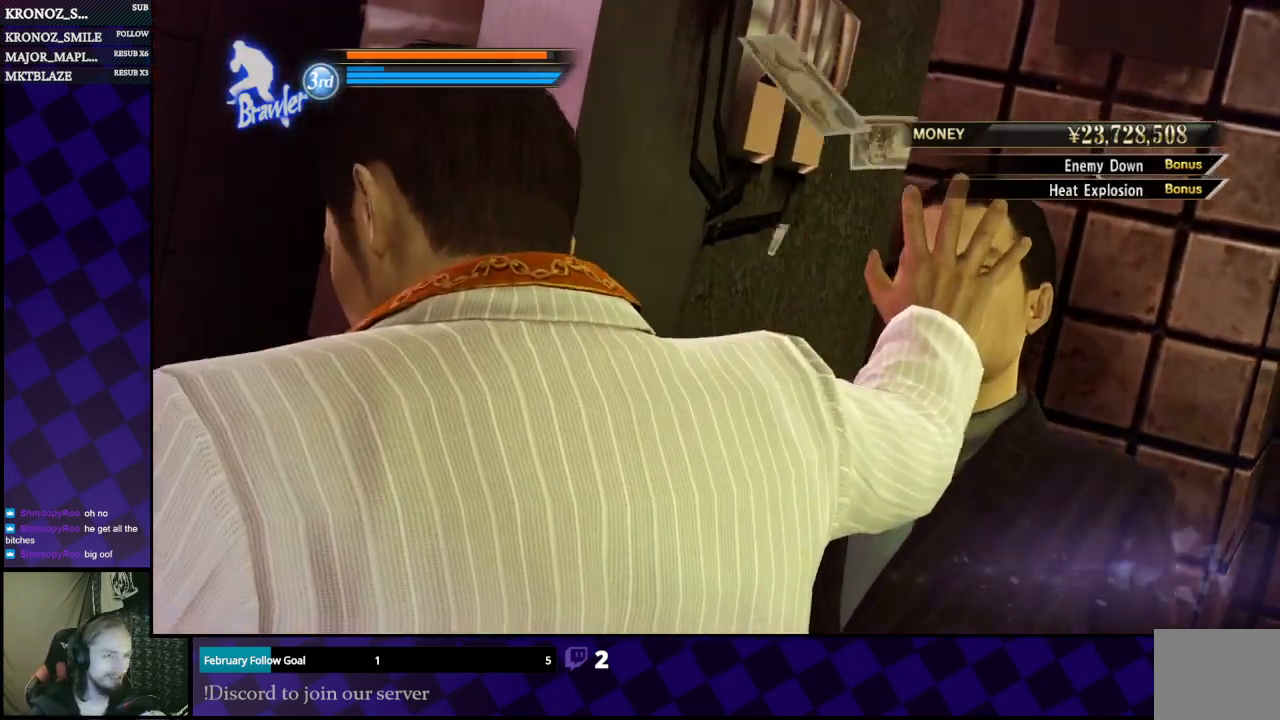
{"buttons": [], "left_stick": "center", "right_stick": "center", "events": []}
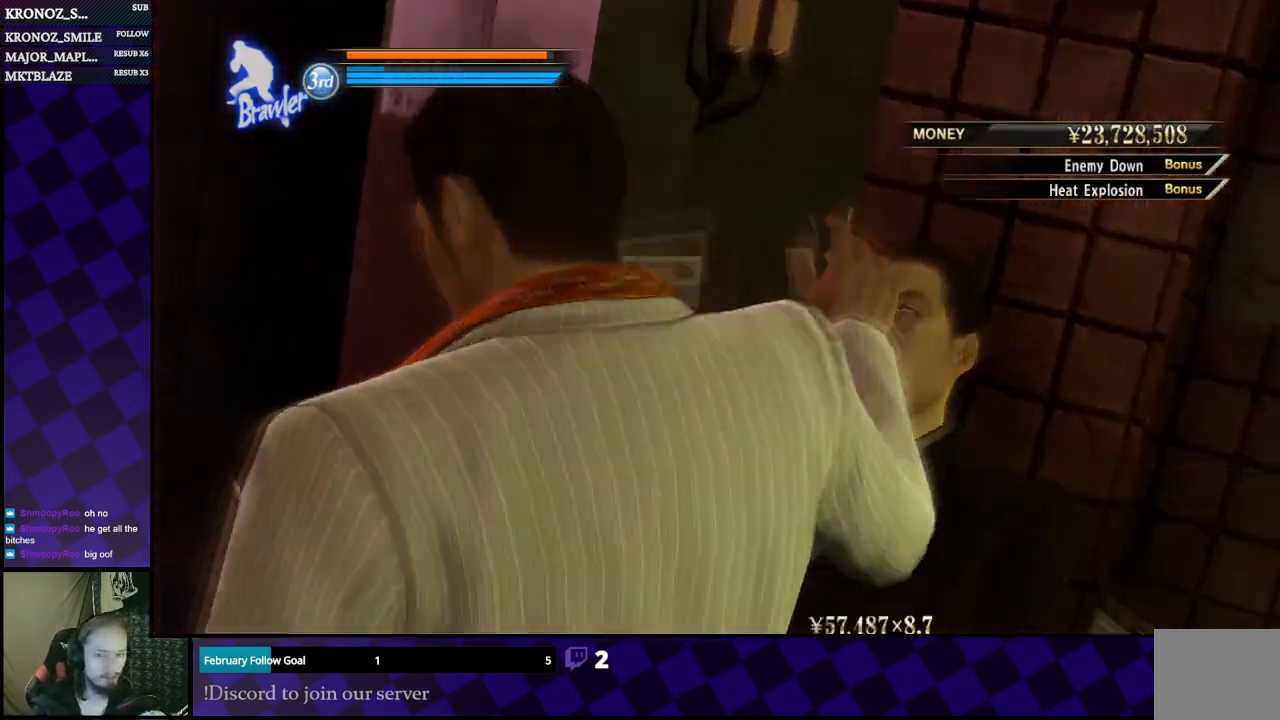
{"buttons": [], "left_stick": "center", "right_stick": "center", "events": []}
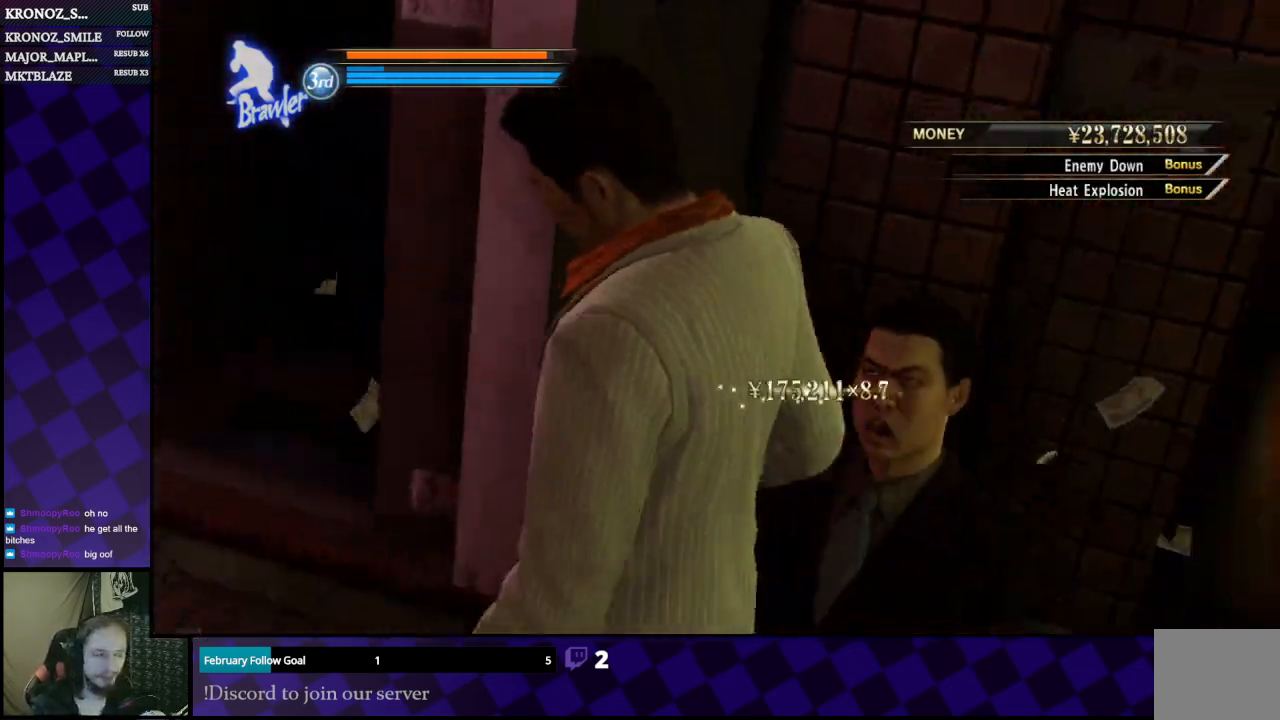
{"buttons": [], "left_stick": "center", "right_stick": "center", "events": []}
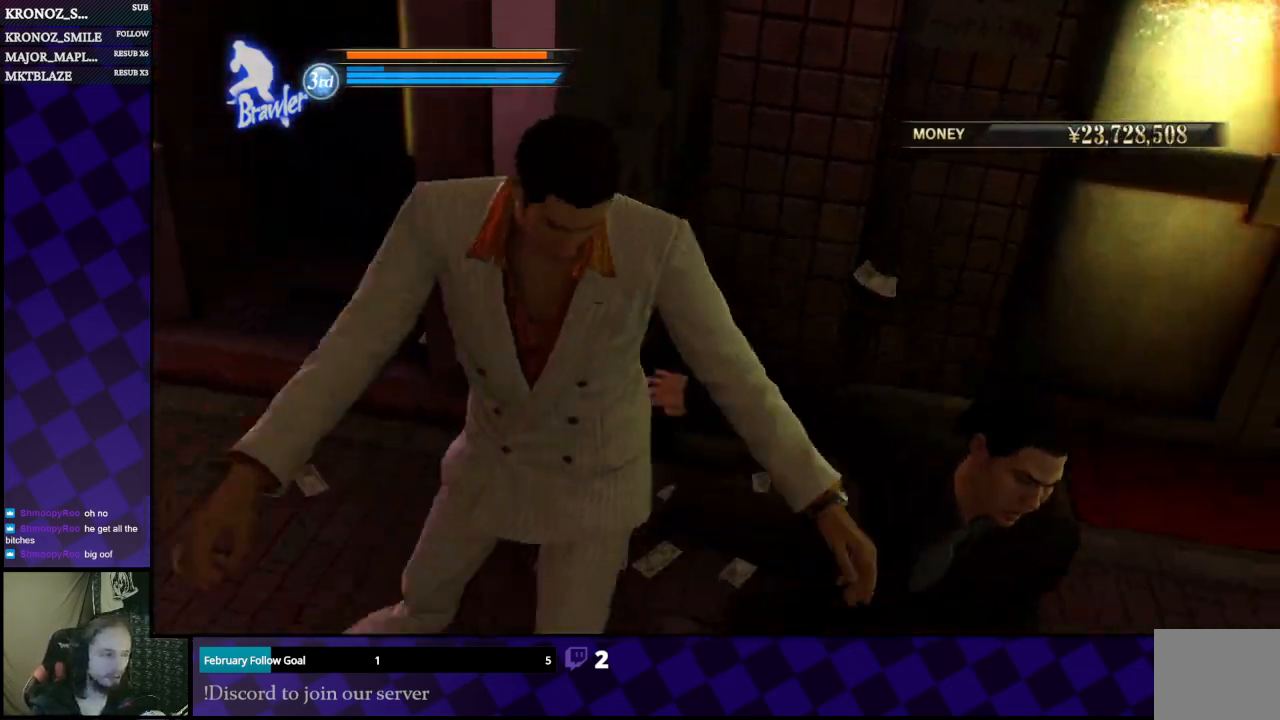
{"buttons": [], "left_stick": "center", "right_stick": "center", "events": []}
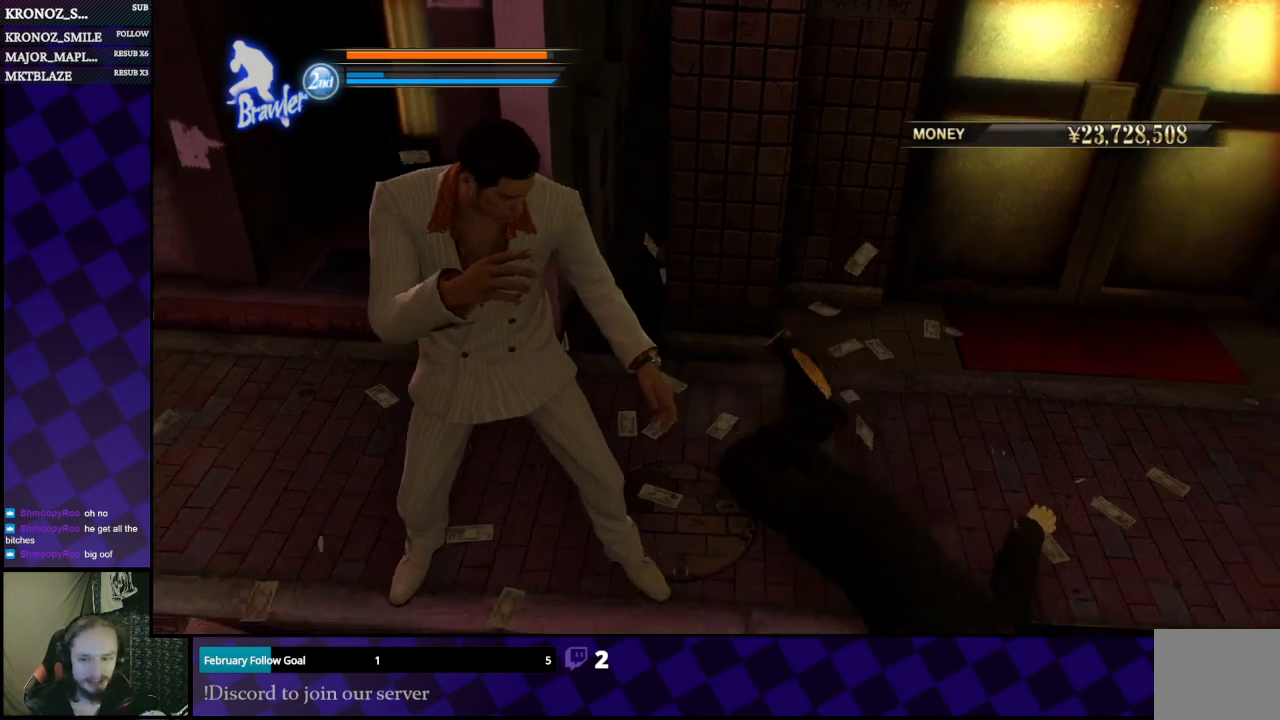
{"buttons": [], "left_stick": "down-left", "right_stick": "right", "events": [[167, "right_stick", "right"], [200, "left_stick", "left"], [333, "left_stick", "down-left"]]}
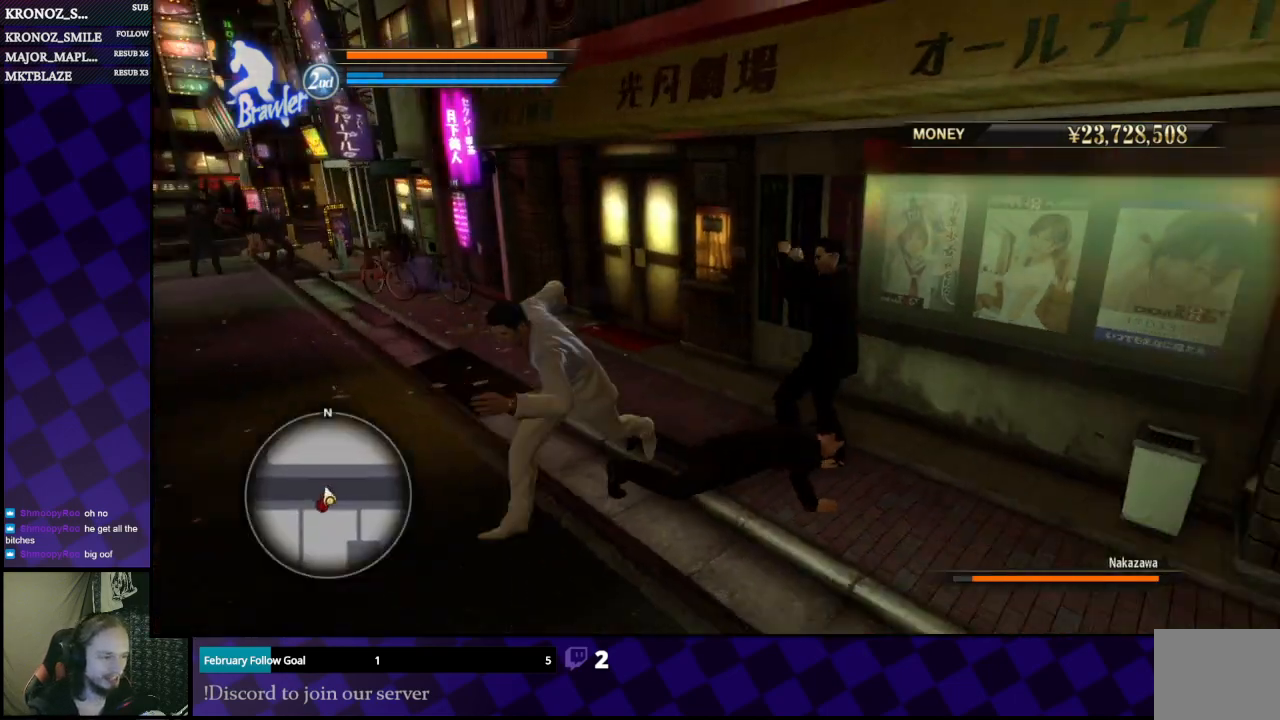
{"buttons": [], "left_stick": "right", "right_stick": "center", "events": [[133, "left_stick", "down"], [233, "right_stick", "center"], [333, "left_stick", "right"]]}
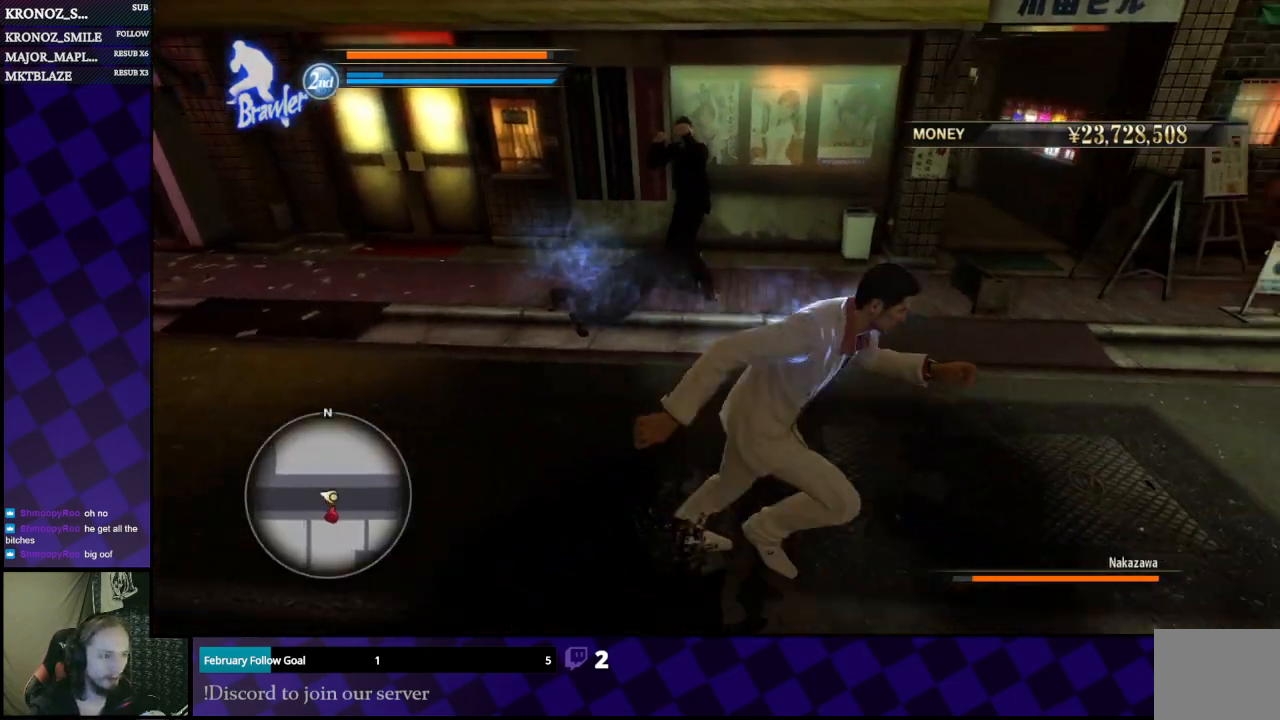
{"buttons": [], "left_stick": "left", "right_stick": "center", "events": [[167, "left_stick", "up"], [333, "left_stick", "up-left"], [500, "left_stick", "left"]]}
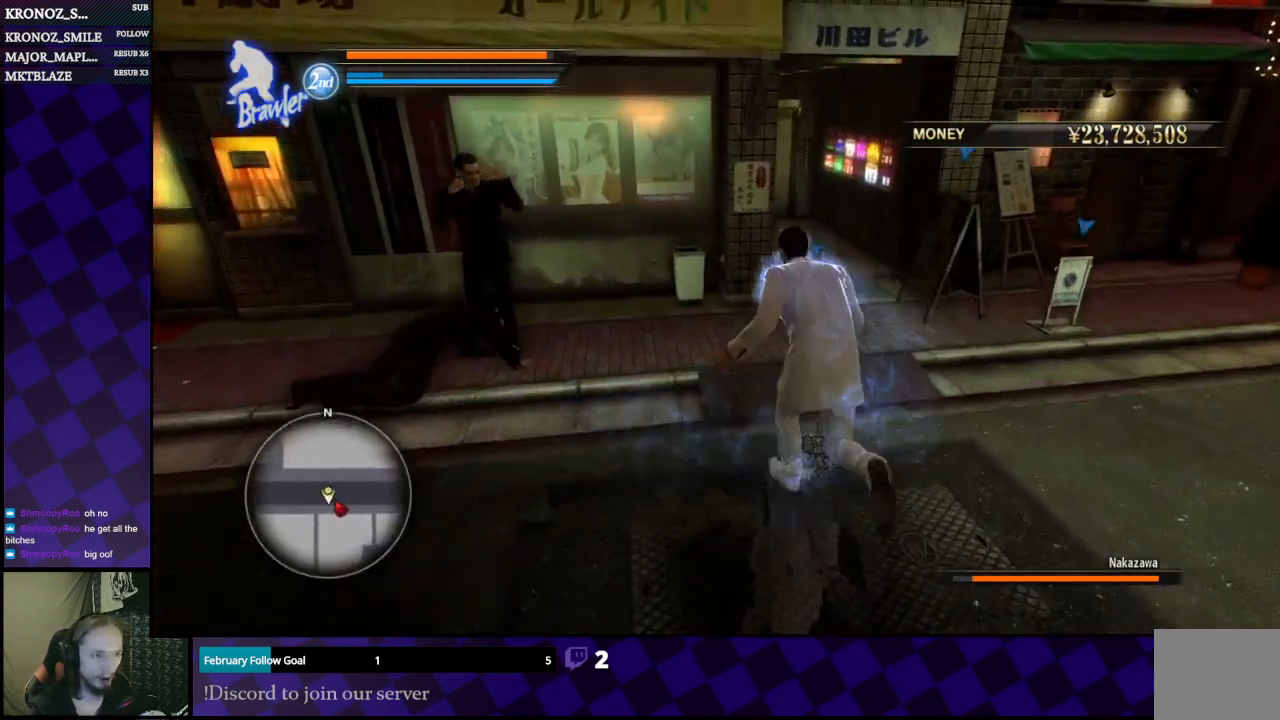
{"buttons": [], "left_stick": "up", "right_stick": "center", "events": [[300, "B", "down"], [367, "left_stick", "up"], [433, "B", "up"]]}
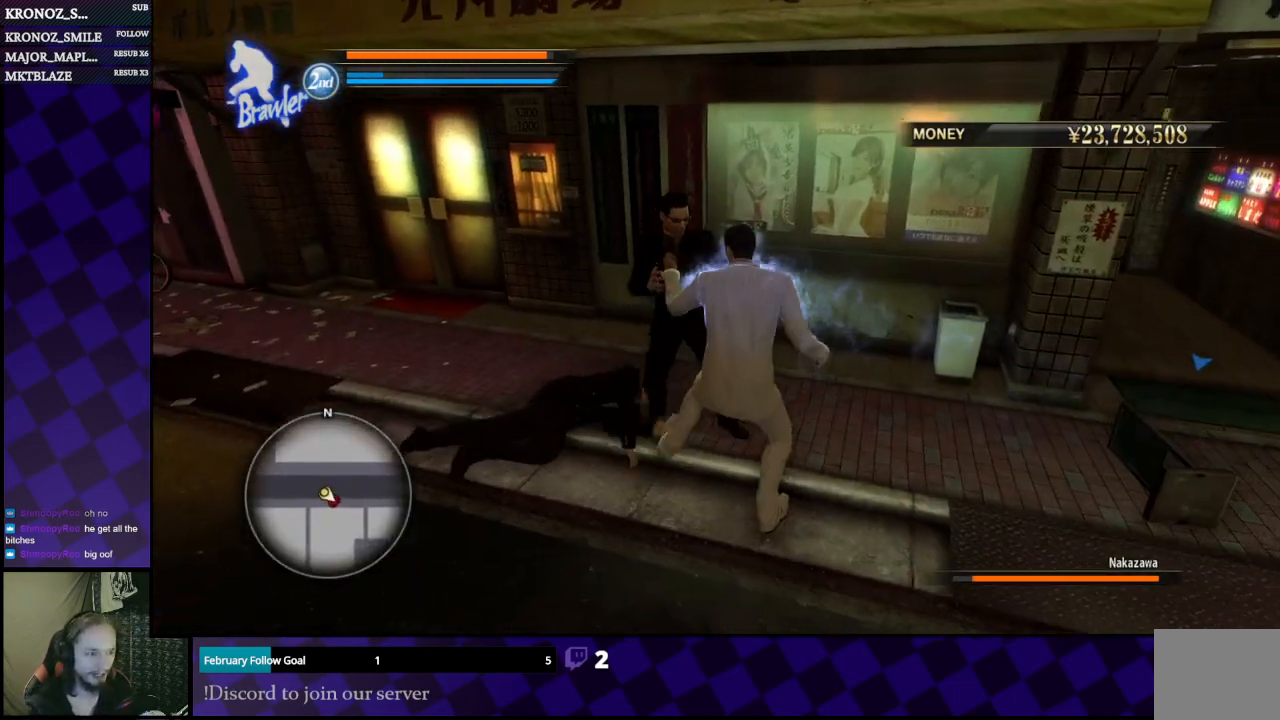
{"buttons": [], "left_stick": "right", "right_stick": "center", "events": [[133, "left_stick", "up-right"], [367, "left_stick", "right"]]}
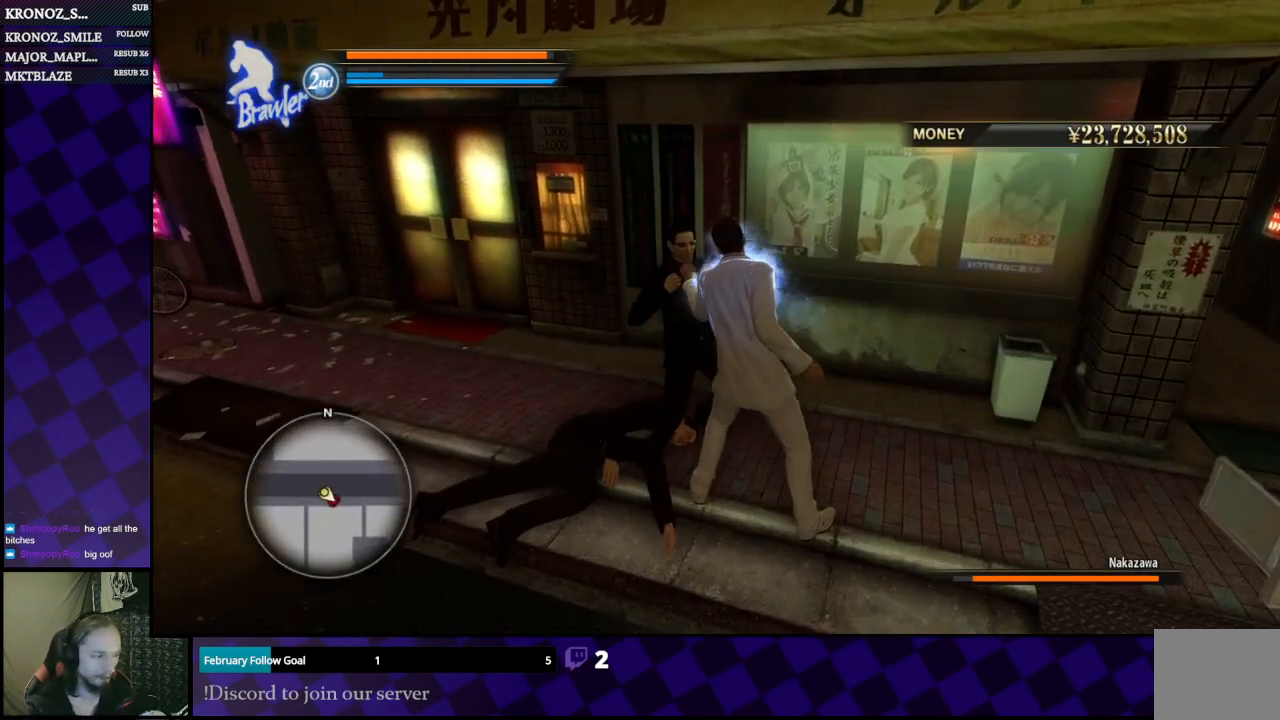
{"buttons": ["X"], "left_stick": "center", "right_stick": "center", "events": [[33, "left_stick", "down"], [133, "X", "down"], [233, "X", "up"], [300, "X", "down"], [367, "X", "up"], [433, "X", "down"], [433, "left_stick", "center"]]}
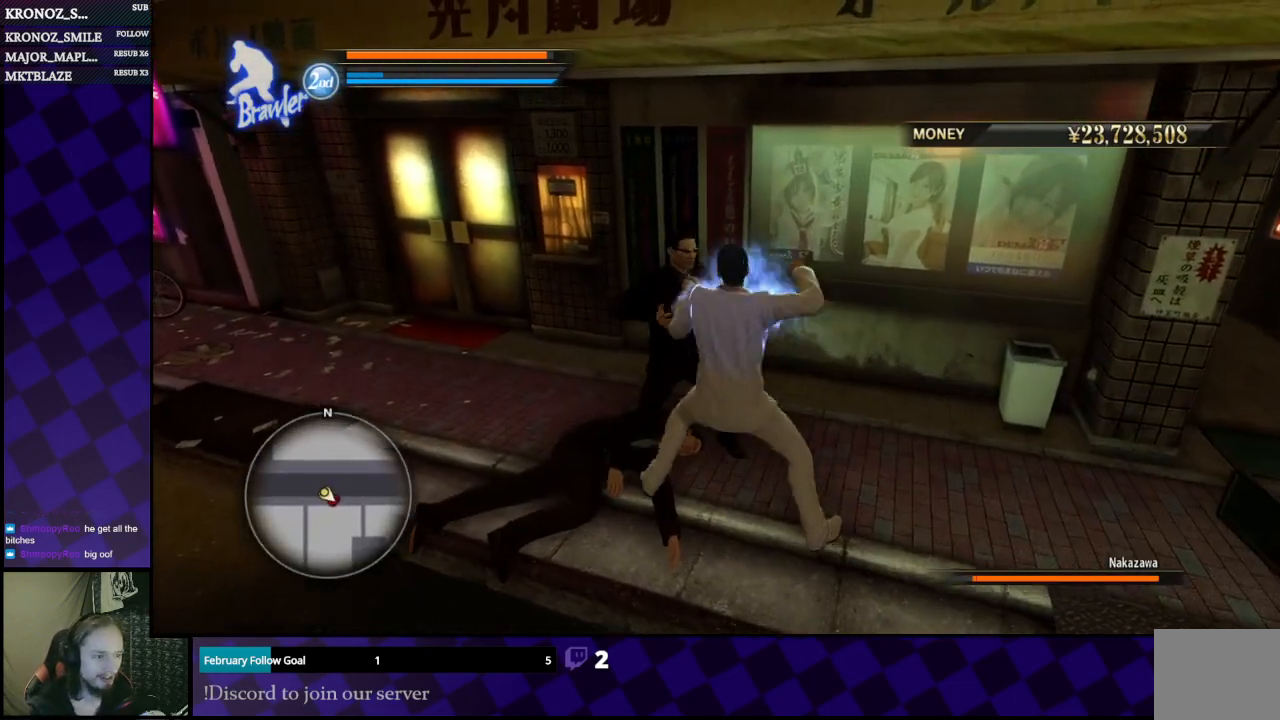
{"buttons": [], "left_stick": "center", "right_stick": "center", "events": [[33, "X", "up"], [67, "X", "down"], [167, "X", "up"], [233, "X", "down"], [333, "X", "up"], [400, "X", "down"], [467, "X", "up"]]}
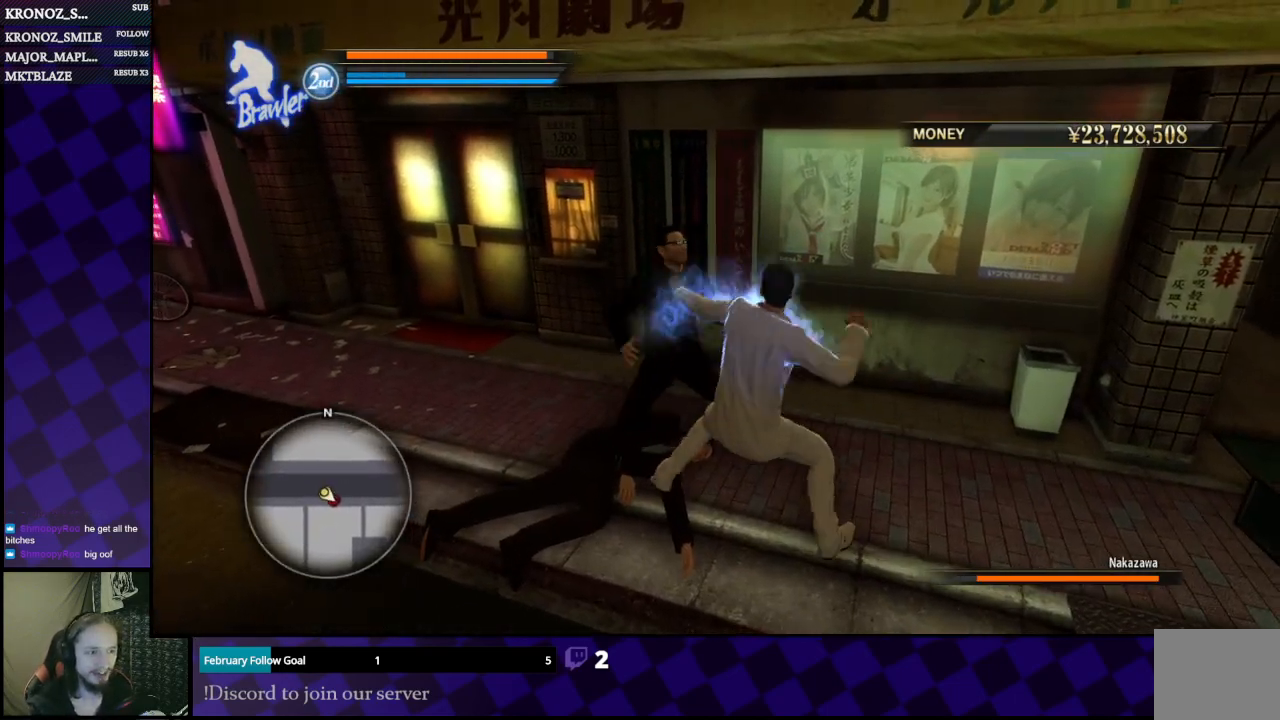
{"buttons": ["X"], "left_stick": "center", "right_stick": "center", "events": [[33, "X", "down"], [100, "X", "up"], [200, "X", "down"], [233, "X", "up"], [333, "X", "down"], [400, "X", "up"], [500, "X", "down"]]}
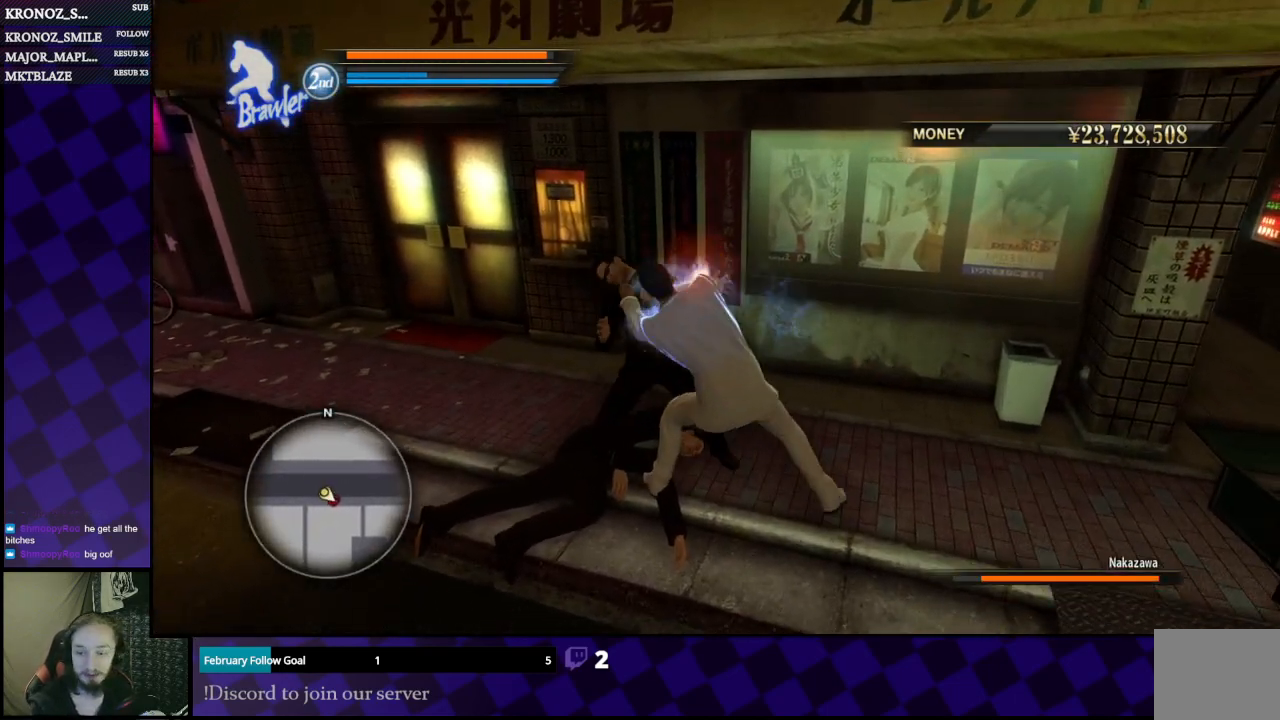
{"buttons": [], "left_stick": "center", "right_stick": "center", "events": [[33, "X", "up"], [133, "X", "down"], [200, "X", "up"], [267, "X", "down"], [367, "X", "up"], [433, "X", "down"], [500, "X", "up"]]}
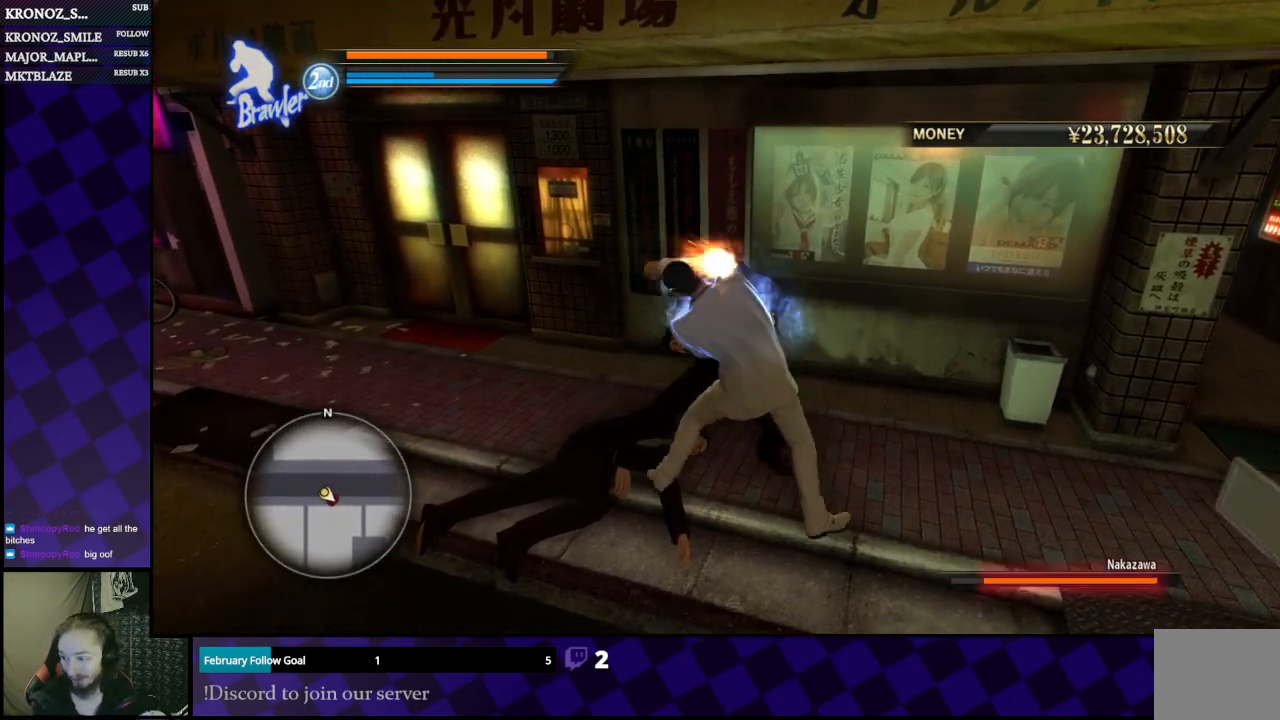
{"buttons": ["X"], "left_stick": "center", "right_stick": "center", "events": [[100, "X", "down"], [167, "X", "up"], [233, "X", "down"], [400, "X", "up"], [433, "X", "down"]]}
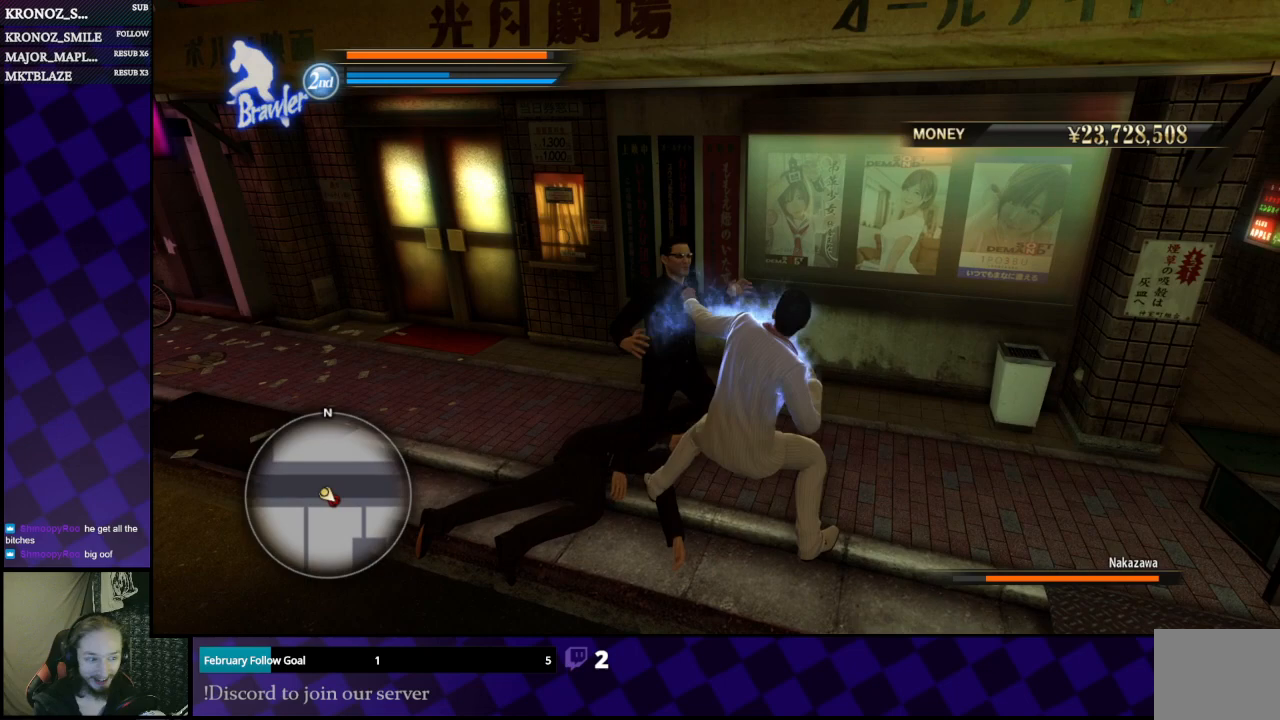
{"buttons": ["X"], "left_stick": "center", "right_stick": "center", "events": [[33, "X", "up"], [100, "X", "down"], [200, "X", "up"], [267, "X", "down"], [367, "X", "up"], [433, "X", "down"]]}
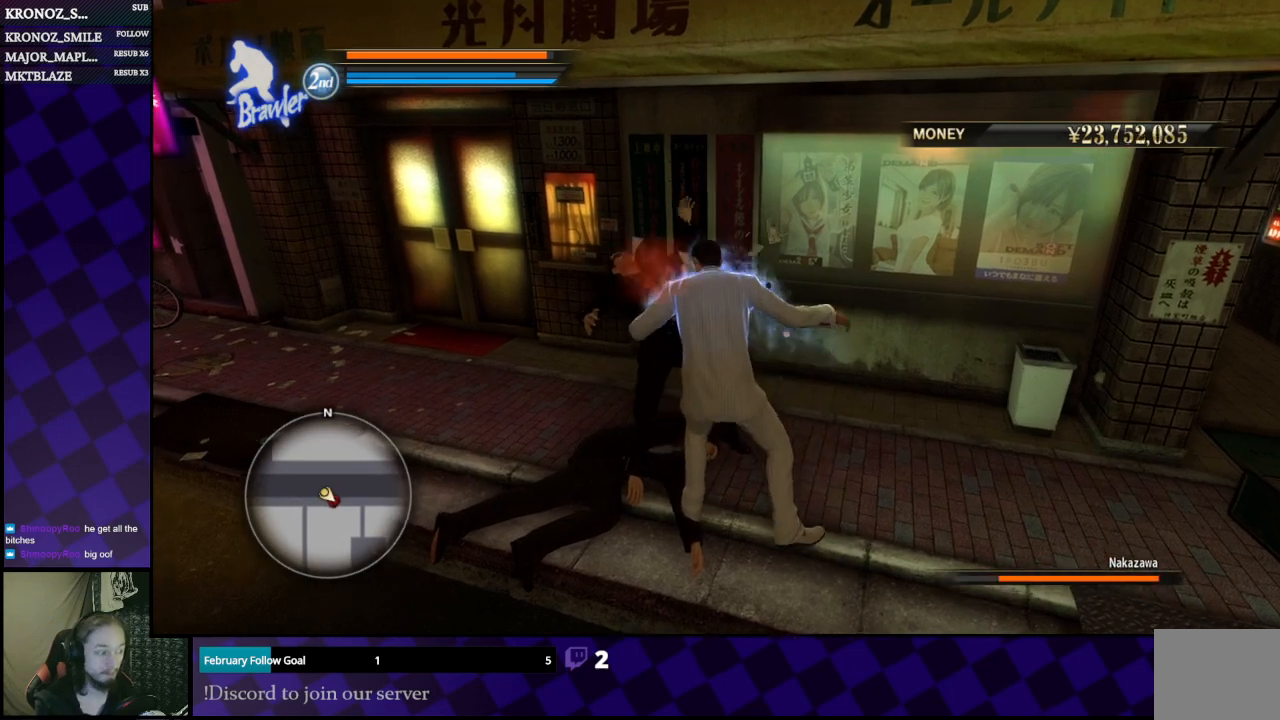
{"buttons": [], "left_stick": "left", "right_stick": "center", "events": [[33, "X", "up"], [100, "X", "down"], [233, "X", "up"], [300, "X", "down"], [400, "X", "up"], [500, "left_stick", "left"]]}
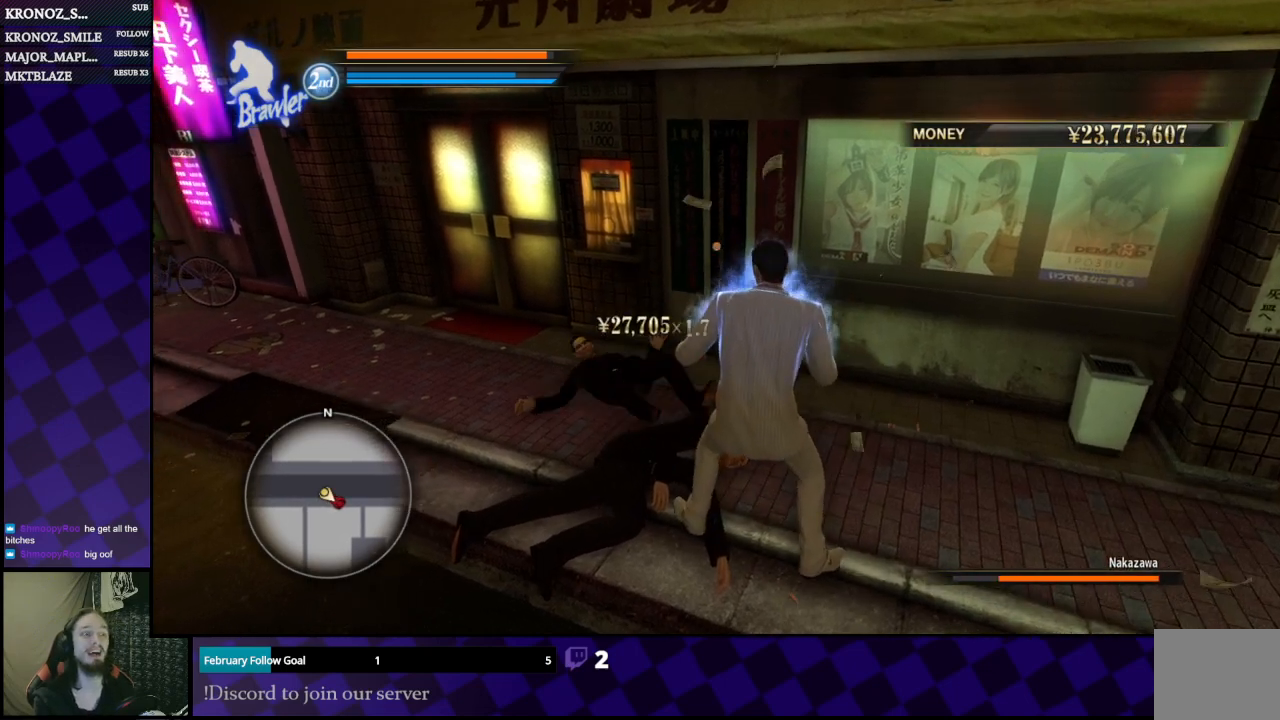
{"buttons": [], "left_stick": "left", "right_stick": "right", "events": [[300, "right_stick", "right"]]}
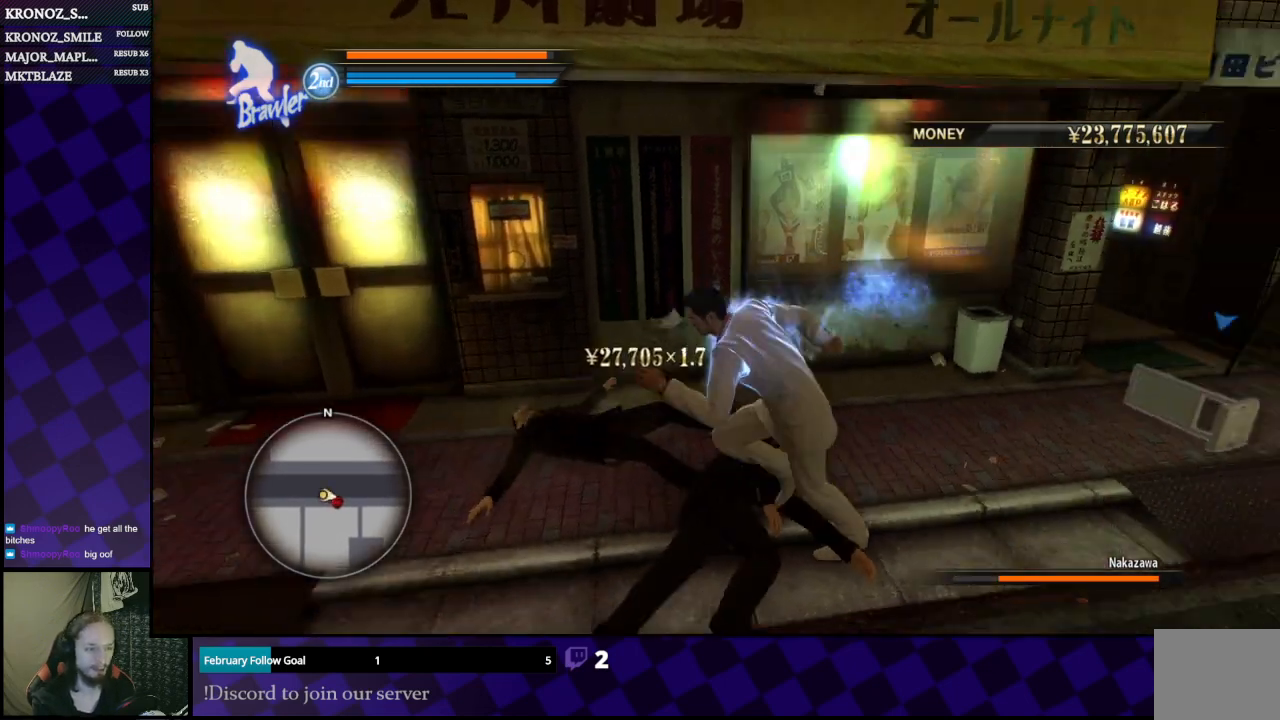
{"buttons": [], "left_stick": "up-left", "right_stick": "center", "events": [[33, "right_stick", "center"], [400, "left_stick", "up-left"]]}
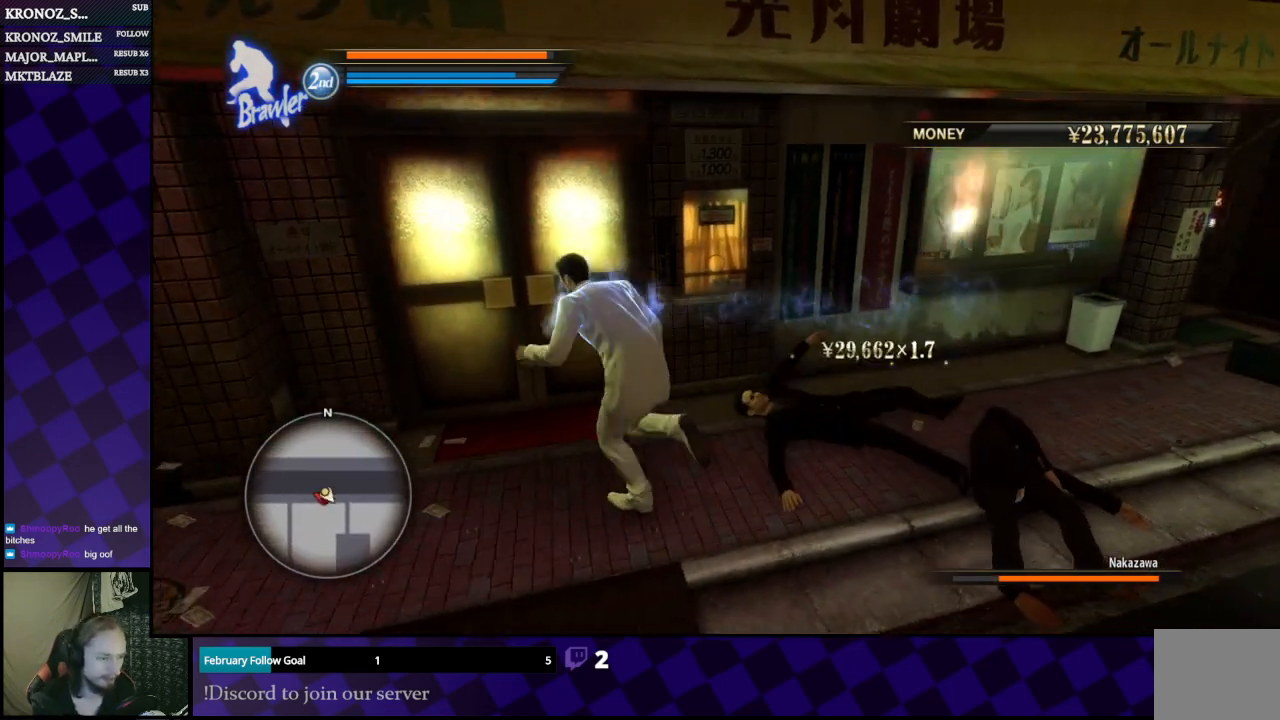
{"buttons": [], "left_stick": "center", "right_stick": "center", "events": [[100, "left_stick", "up-right"], [167, "left_stick", "right"], [267, "left_stick", "center"]]}
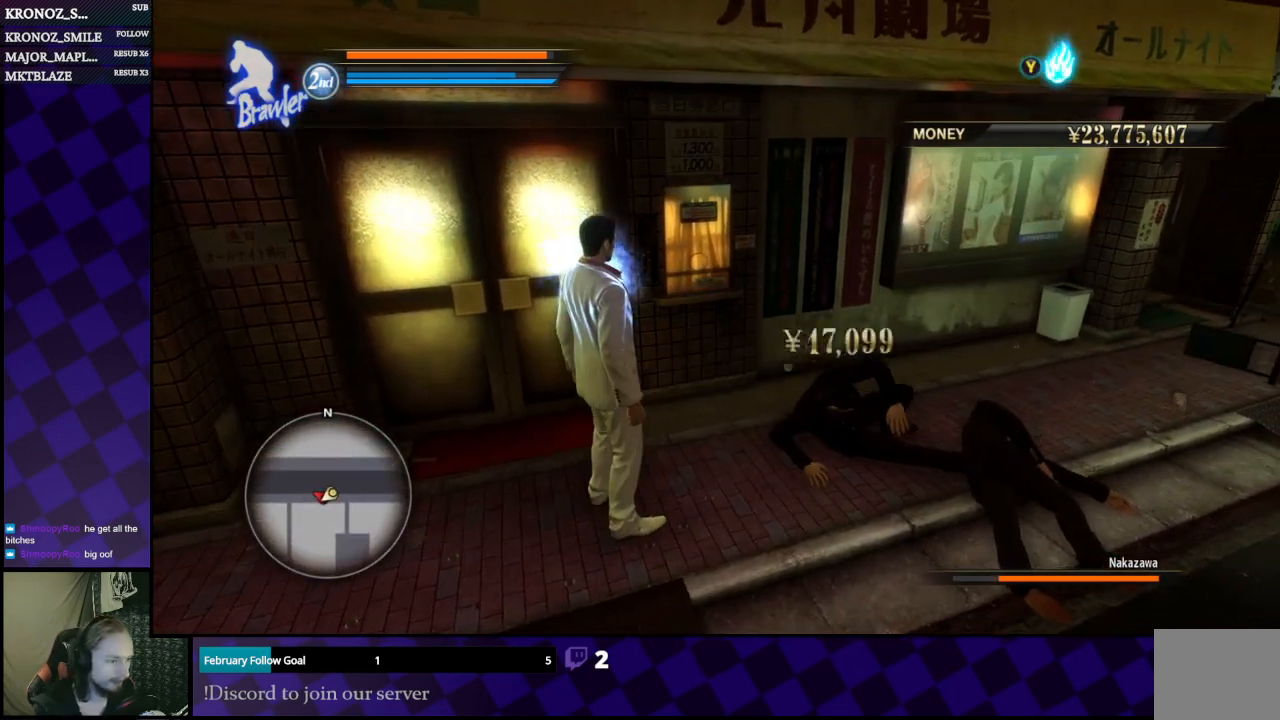
{"buttons": [], "left_stick": "right", "right_stick": "center", "events": [[433, "left_stick", "right"]]}
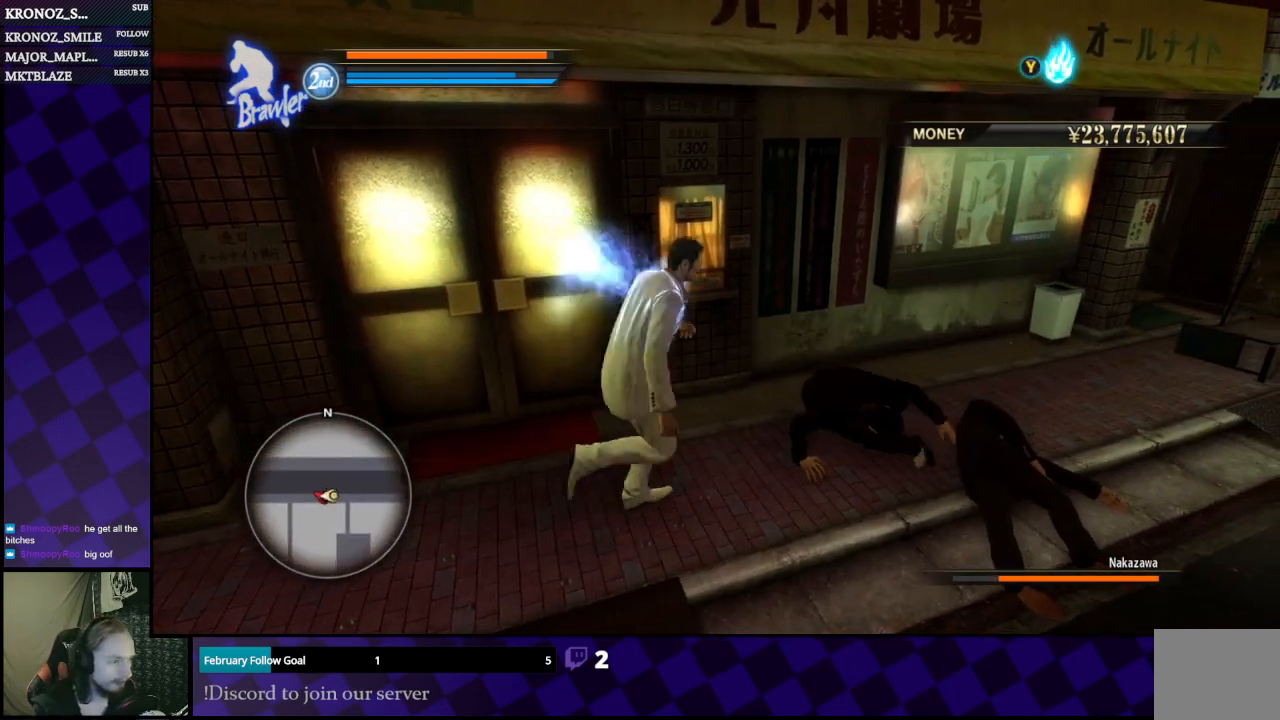
{"buttons": [], "left_stick": "center", "right_stick": "center", "events": [[133, "B", "down"], [267, "B", "up"], [333, "left_stick", "center"]]}
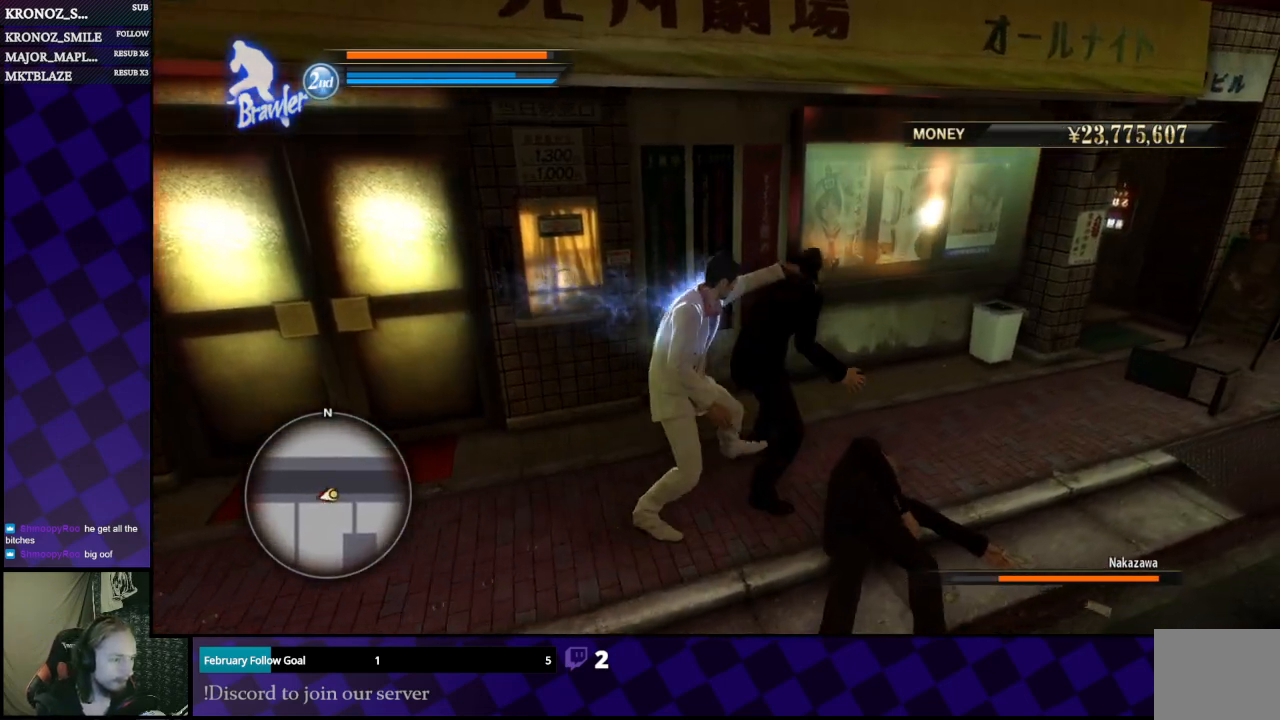
{"buttons": [], "left_stick": "left", "right_stick": "center", "events": [[500, "left_stick", "left"]]}
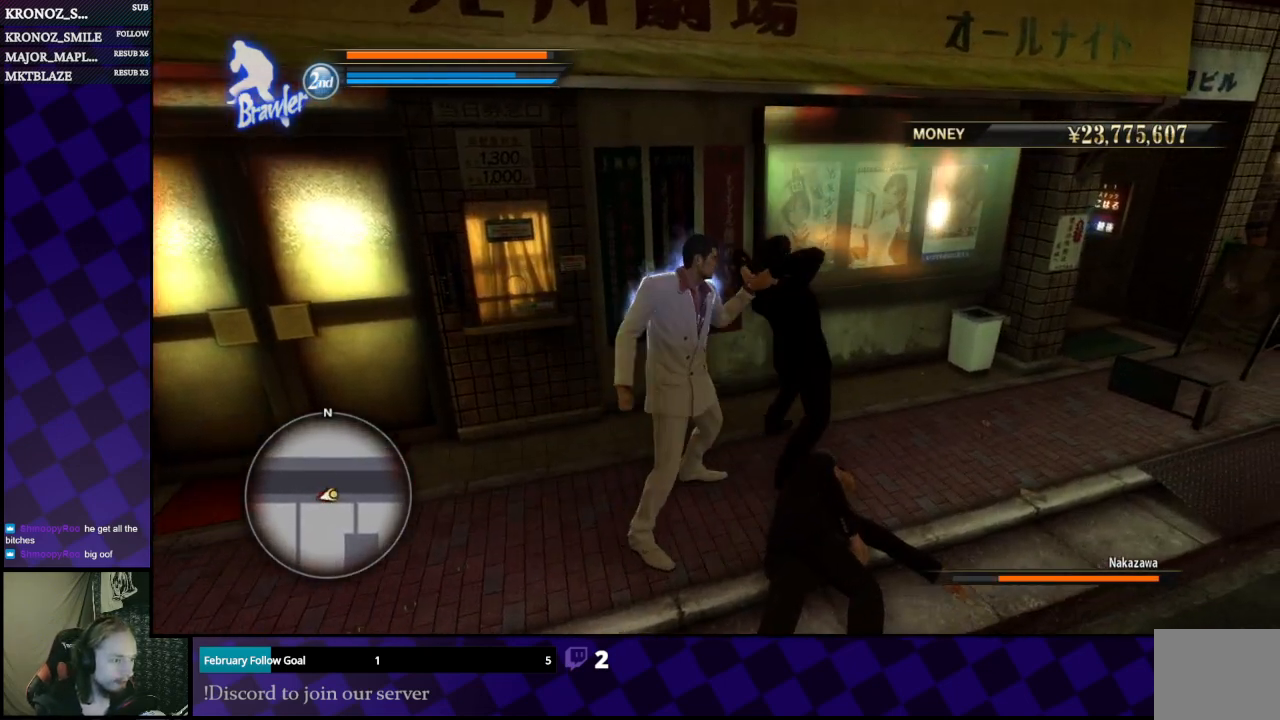
{"buttons": ["L3"], "left_stick": "up-left", "right_stick": "center", "events": [[33, "left_stick", "up-left"], [300, "Y", "down"], [433, "L3", "down"], [433, "Y", "up"]]}
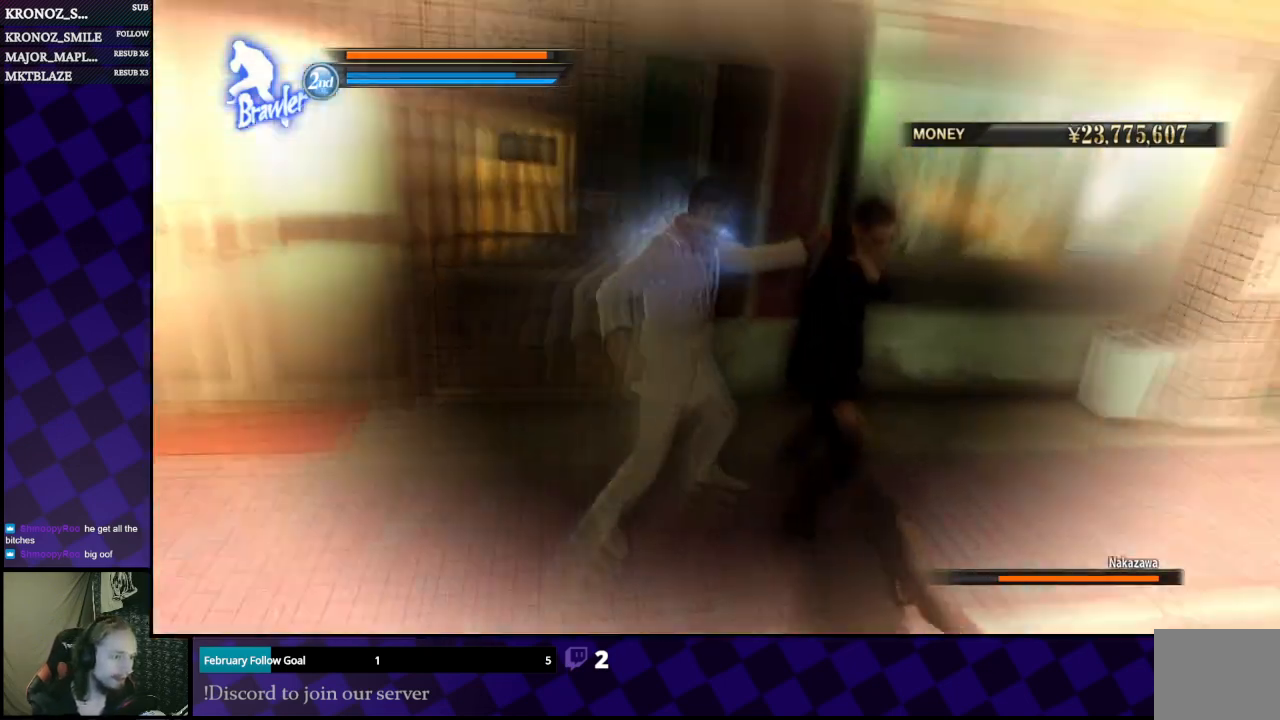
{"buttons": [], "left_stick": "center", "right_stick": "center", "events": [[167, "L3", "up"], [400, "left_stick", "center"]]}